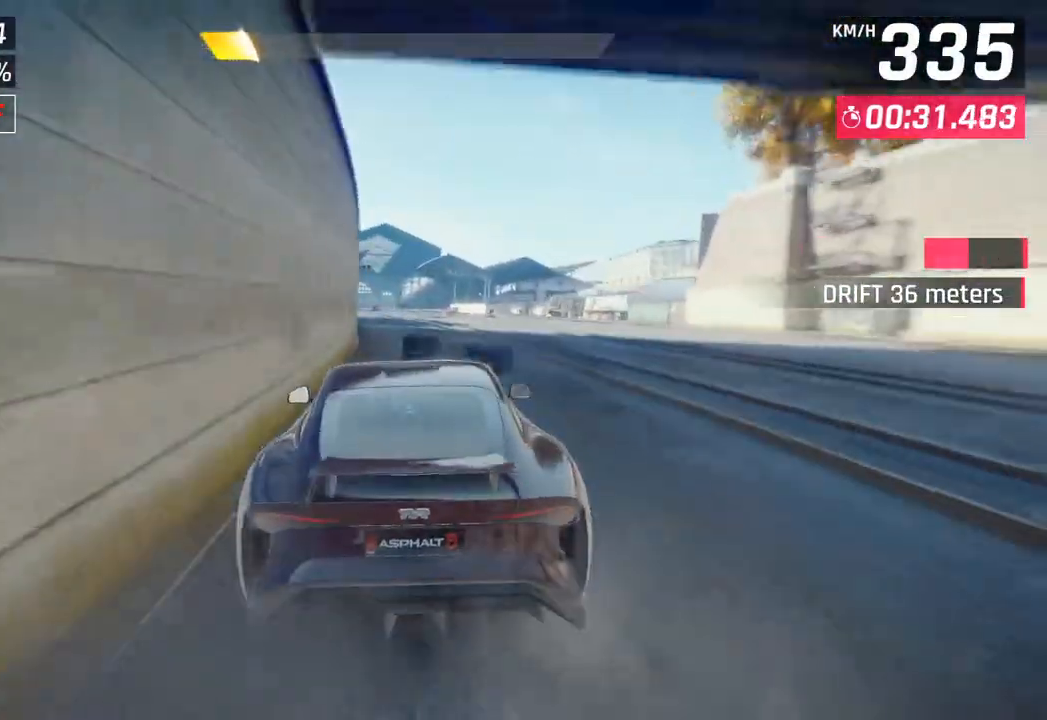
Gameplay with a controller (PlayStation layout); each line is a JSON object with the inputs held at the frame after it. "events" lists button and stick changes between this image and that frame as [ms after this image, input, new state], when the widget could be followed in between.
{"buttons": [], "left_stick": "down-left", "right_stick": "center", "events": []}
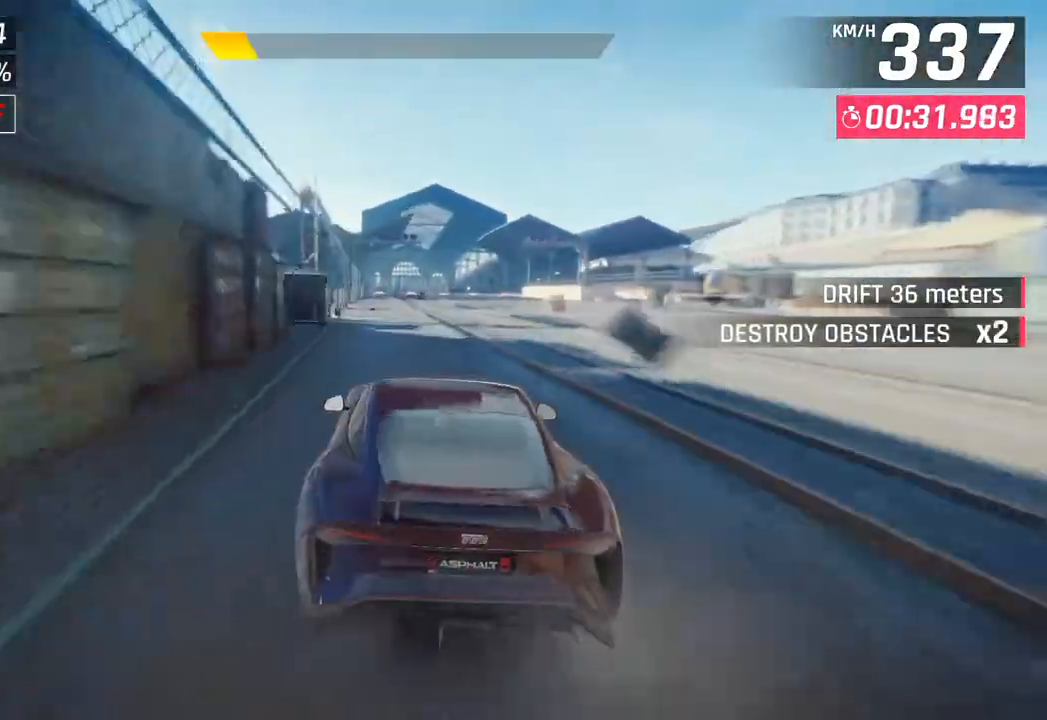
{"buttons": [], "left_stick": "center", "right_stick": "center", "events": [[117, "left_stick", "center"], [150, "SQUARE", "down"], [283, "SQUARE", "up"]]}
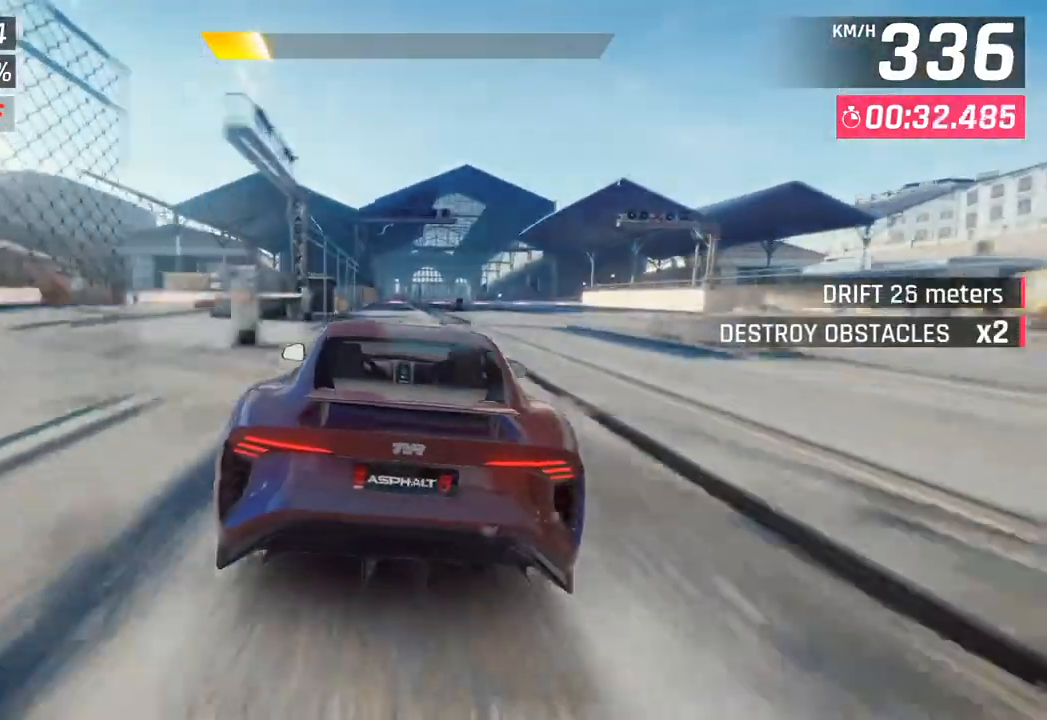
{"buttons": [], "left_stick": "center", "right_stick": "center", "events": [[217, "SQUARE", "down"], [383, "SQUARE", "up"]]}
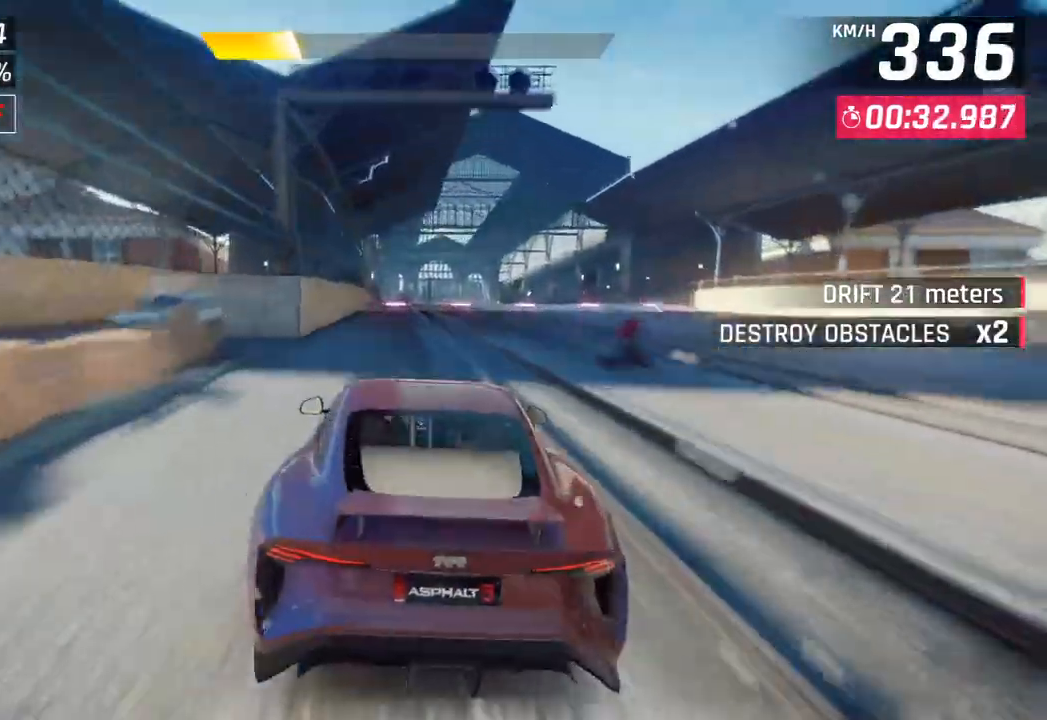
{"buttons": [], "left_stick": "center", "right_stick": "center", "events": []}
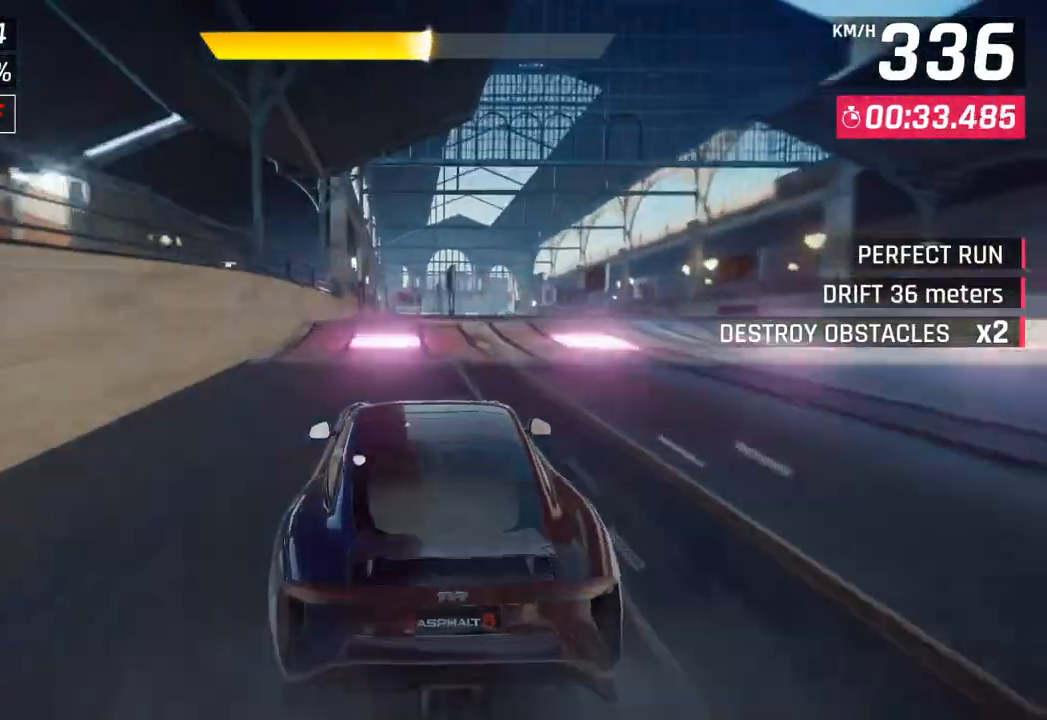
{"buttons": ["CROSS", "R1"], "left_stick": "up-left", "right_stick": "center", "events": [[217, "SQUARE", "down"], [283, "SQUARE", "up"], [350, "SQUARE", "down"], [383, "R1", "down"], [383, "left_stick", "up-left"], [400, "CROSS", "down"], [400, "SQUARE", "up"]]}
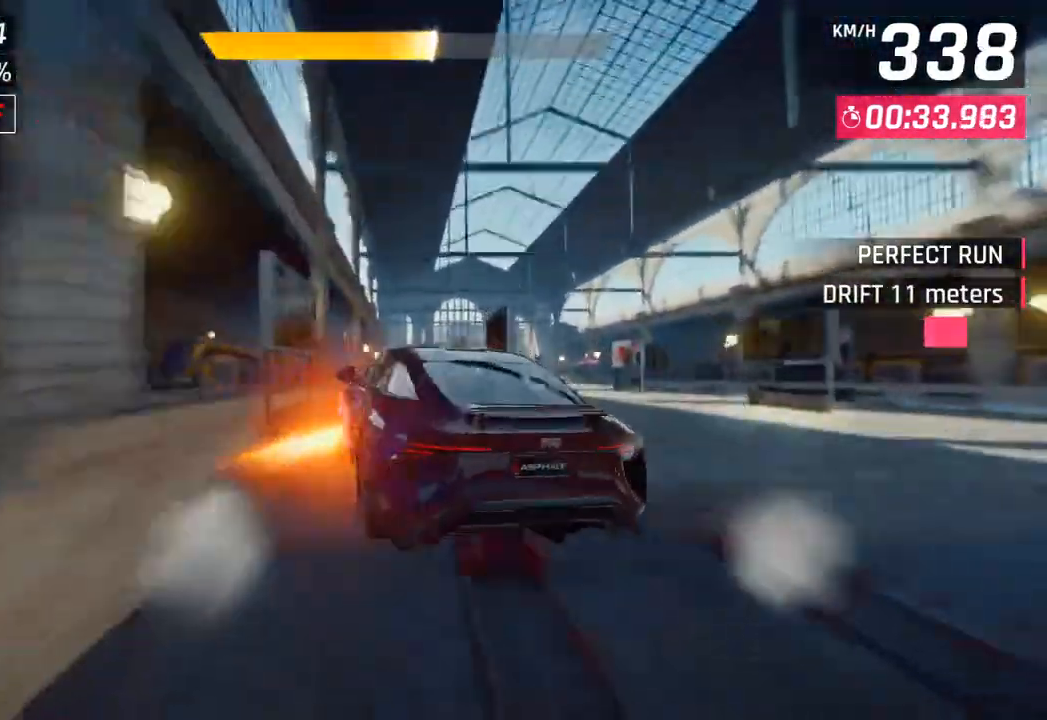
{"buttons": [], "left_stick": "right", "right_stick": "center", "events": [[33, "CROSS", "up"], [50, "R1", "up"], [50, "left_stick", "up-right"], [150, "R1", "down"], [167, "CROSS", "down"], [217, "left_stick", "right"], [267, "CROSS", "up"], [283, "R1", "up"], [367, "CROSS", "down"], [367, "R1", "down"], [483, "CROSS", "up"], [483, "R1", "up"]]}
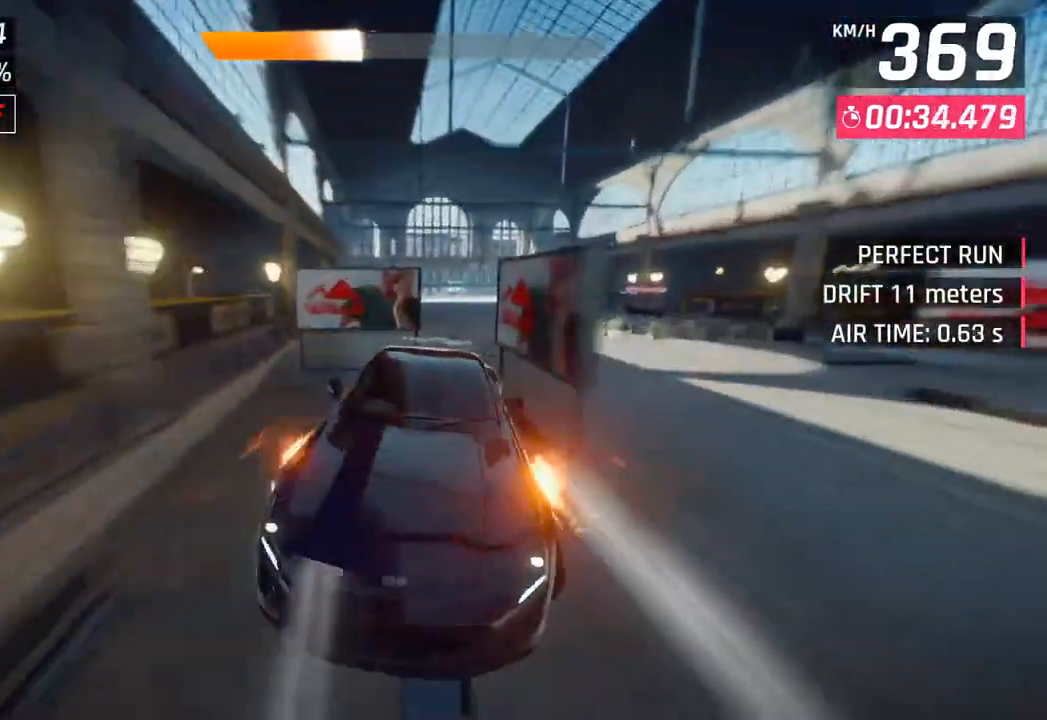
{"buttons": [], "left_stick": "right", "right_stick": "center", "events": [[350, "SQUARE", "down"], [467, "SQUARE", "up"]]}
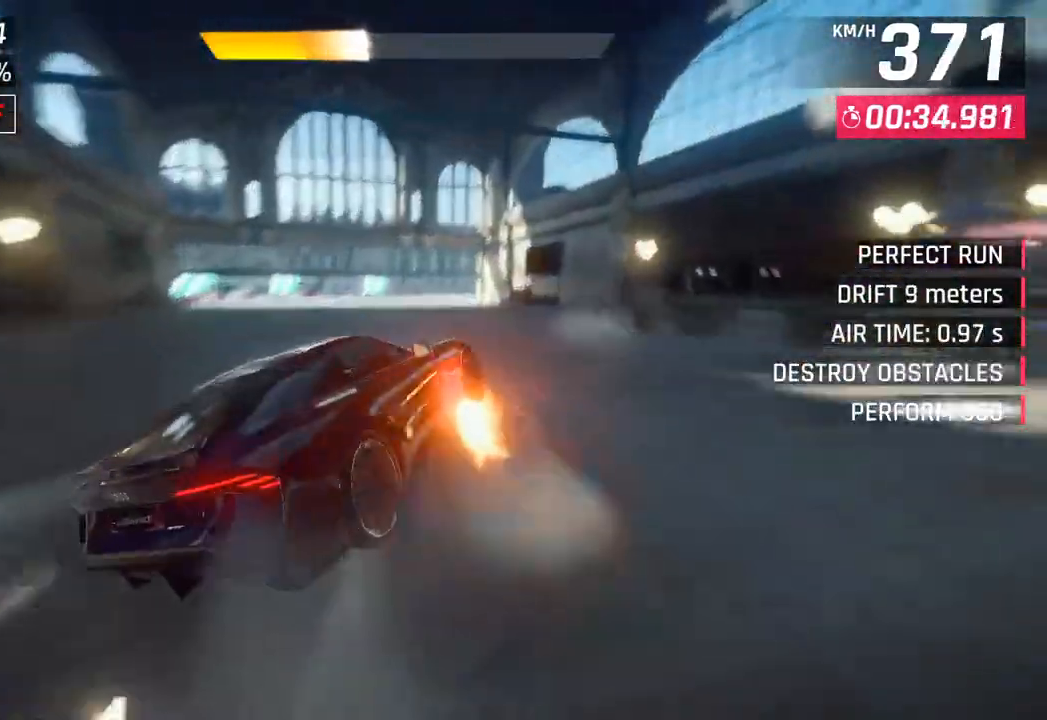
{"buttons": [], "left_stick": "right", "right_stick": "center", "events": [[250, "left_stick", "center"], [383, "left_stick", "right"]]}
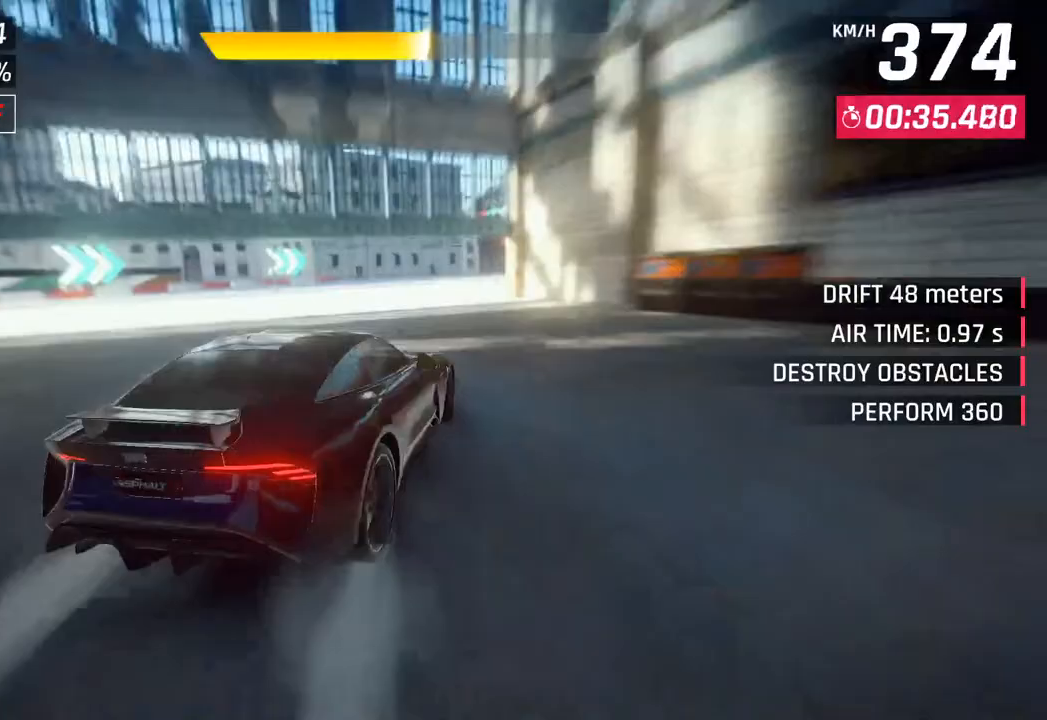
{"buttons": [], "left_stick": "right", "right_stick": "center", "events": [[17, "CROSS", "down"], [150, "CROSS", "up"]]}
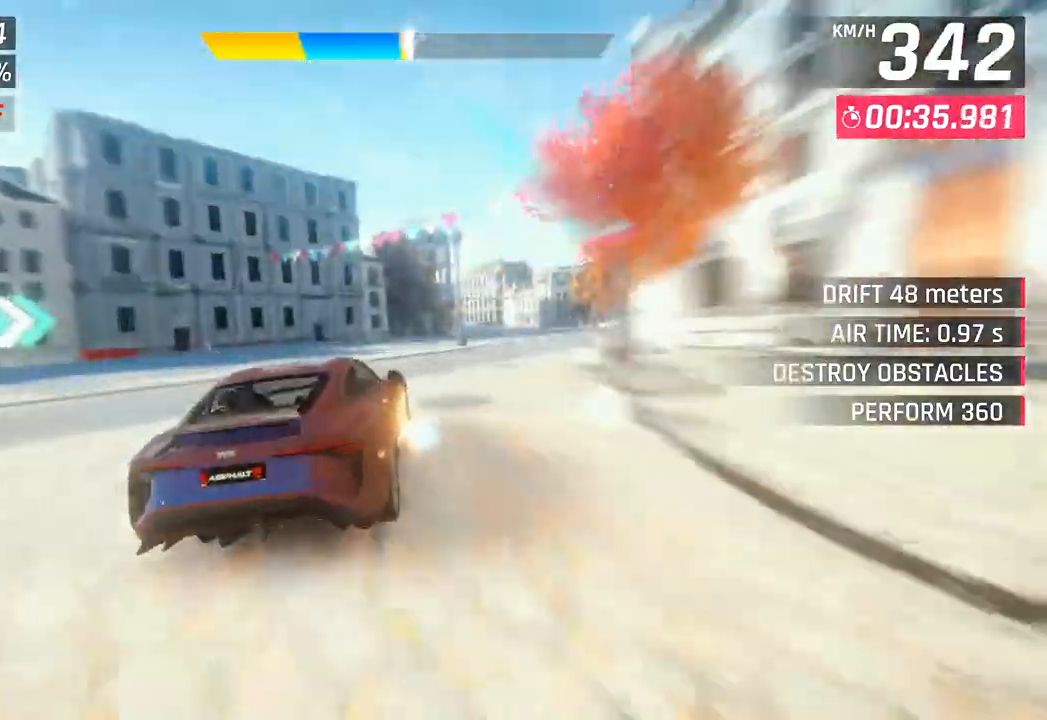
{"buttons": ["CROSS"], "left_stick": "center", "right_stick": "center", "events": [[83, "CROSS", "down"], [217, "CROSS", "up"], [450, "SQUARE", "down"], [483, "CROSS", "down"], [483, "SQUARE", "up"], [483, "left_stick", "center"]]}
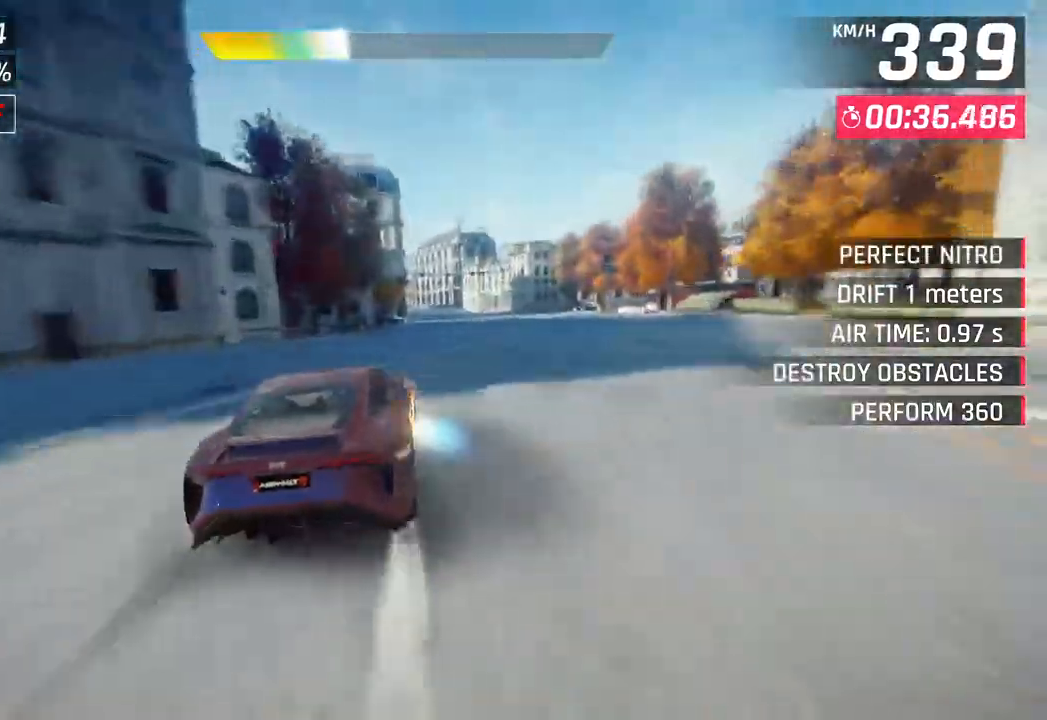
{"buttons": [], "left_stick": "center", "right_stick": "center", "events": [[133, "CROSS", "up"], [133, "left_stick", "right"], [300, "CROSS", "down"], [400, "left_stick", "center"], [467, "CROSS", "up"]]}
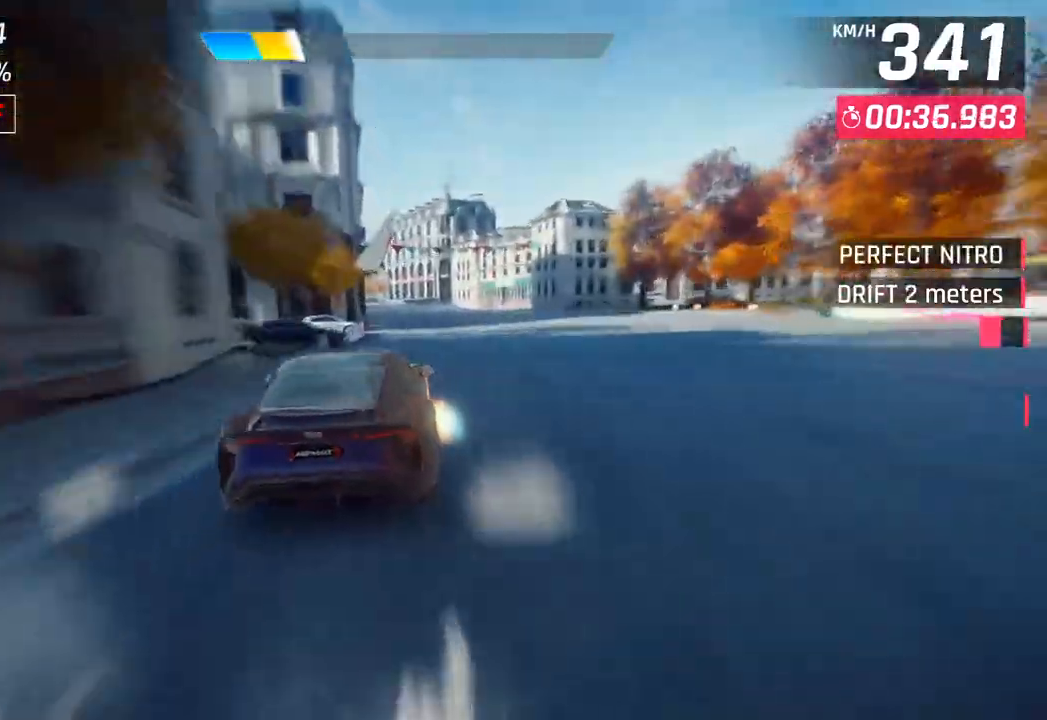
{"buttons": ["CROSS"], "left_stick": "down-left", "right_stick": "center", "events": [[100, "SQUARE", "down"], [133, "CROSS", "down"], [133, "SQUARE", "up"], [133, "left_stick", "down-left"], [300, "CROSS", "up"], [417, "SQUARE", "down"], [450, "CROSS", "down"], [467, "SQUARE", "up"]]}
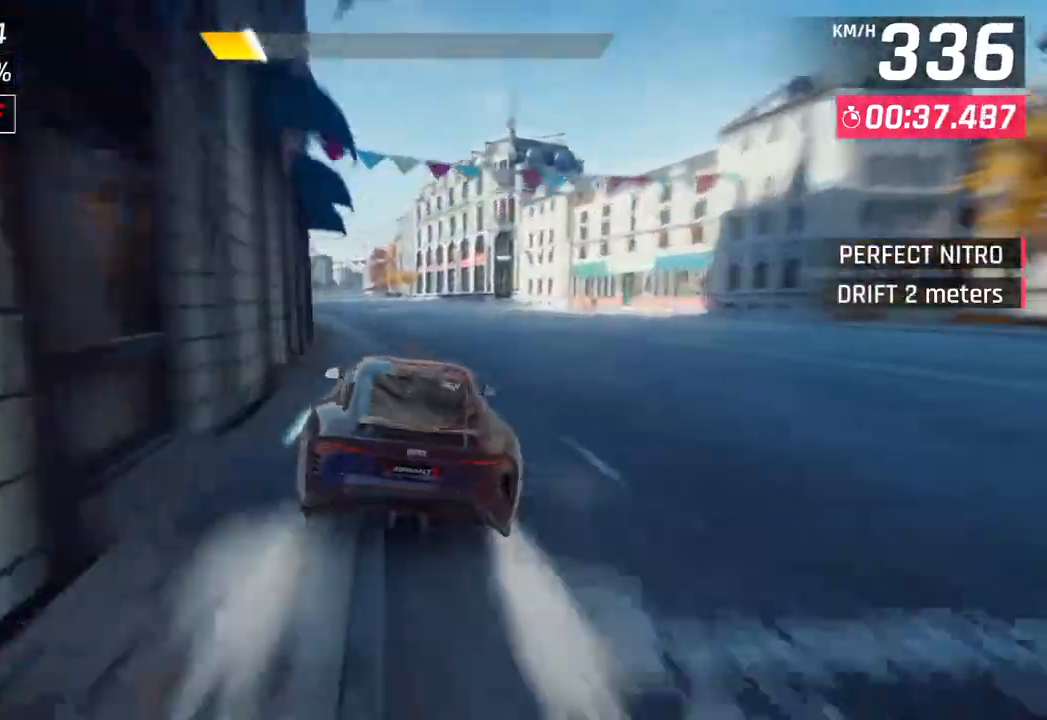
{"buttons": [], "left_stick": "center", "right_stick": "center", "events": [[133, "CROSS", "up"], [250, "left_stick", "center"], [283, "SQUARE", "down"], [400, "SQUARE", "up"]]}
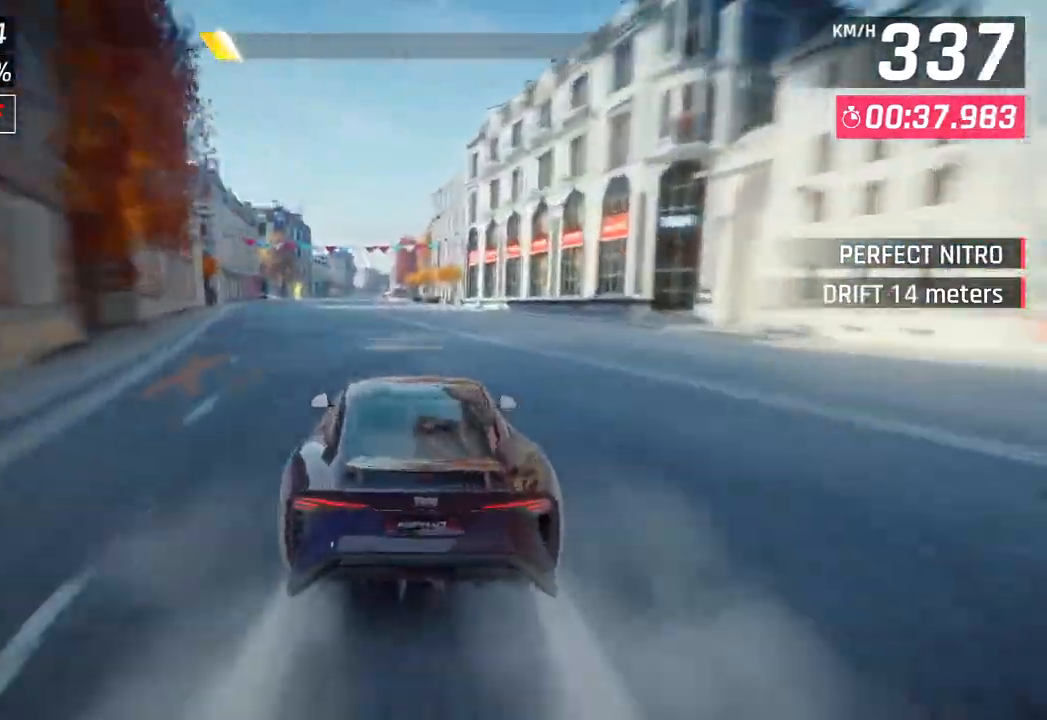
{"buttons": [], "left_stick": "center", "right_stick": "center", "events": [[300, "SQUARE", "down"], [450, "SQUARE", "up"]]}
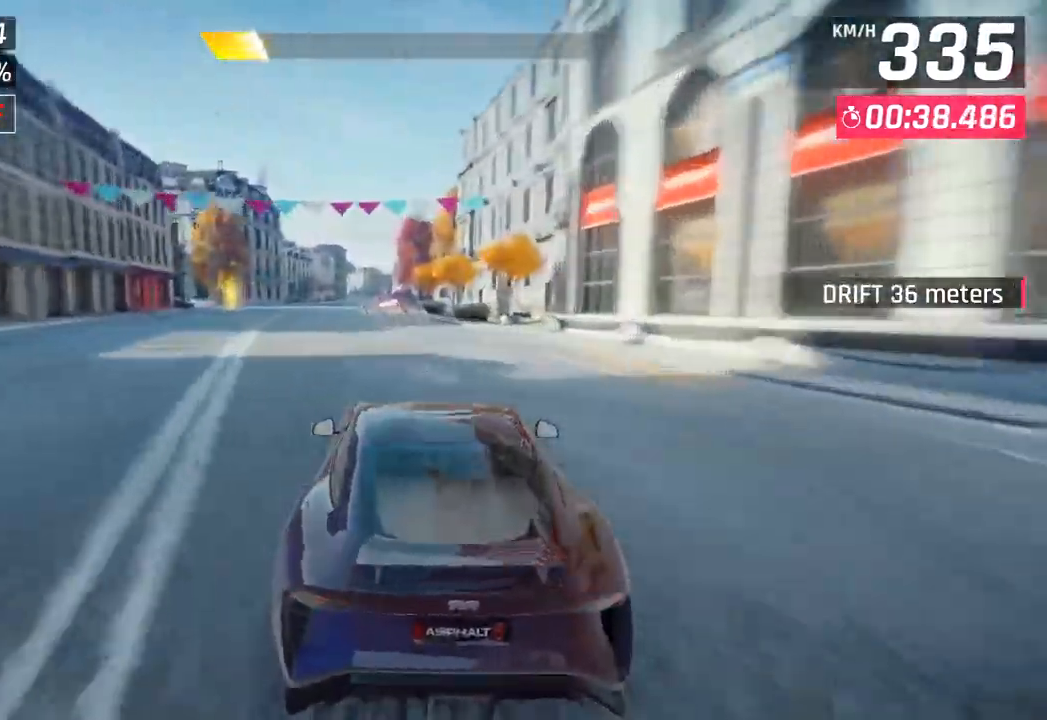
{"buttons": [], "left_stick": "center", "right_stick": "center", "events": []}
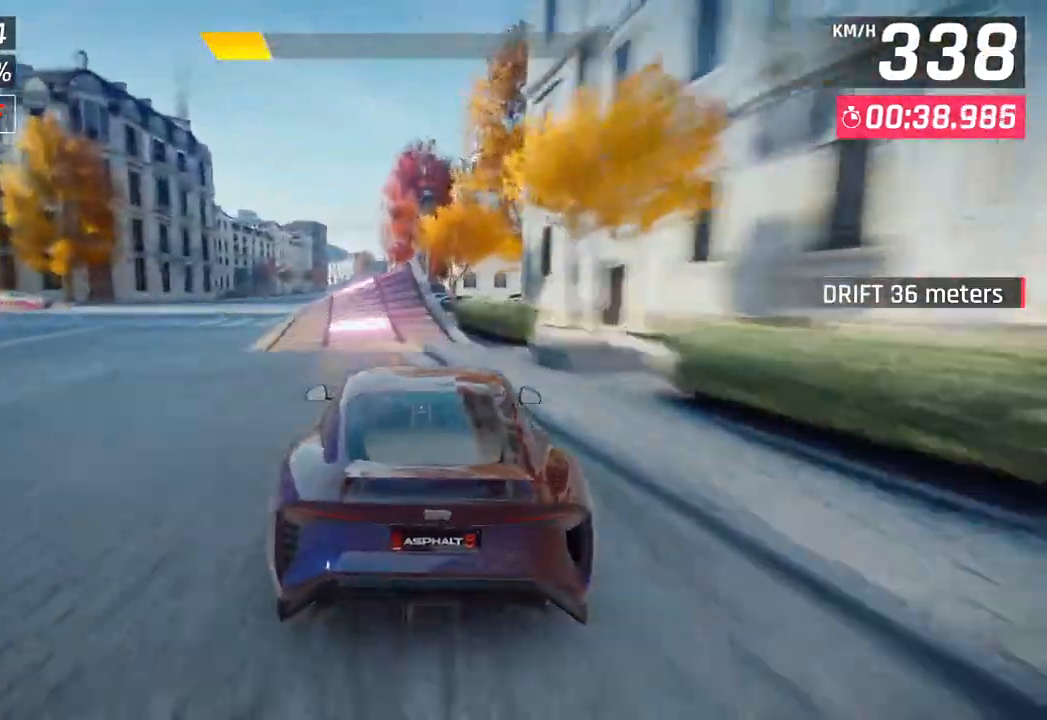
{"buttons": [], "left_stick": "center", "right_stick": "center", "events": [[150, "SQUARE", "down"], [250, "SQUARE", "up"], [267, "left_stick", "left"], [350, "CROSS", "down"], [433, "CROSS", "up"], [450, "left_stick", "center"]]}
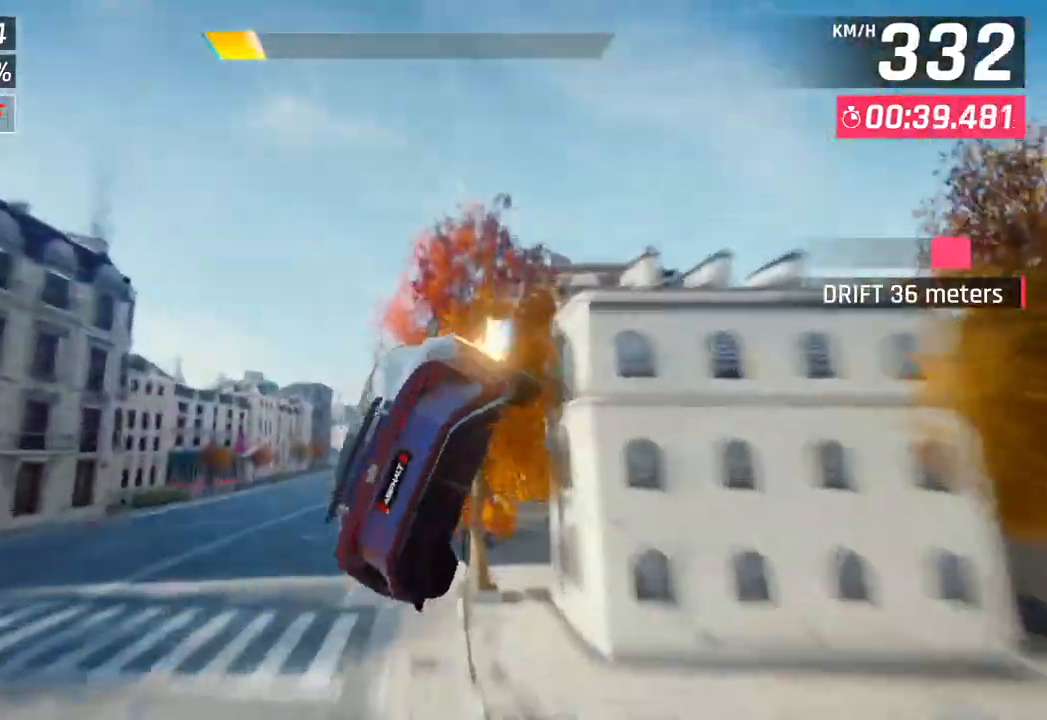
{"buttons": [], "left_stick": "left", "right_stick": "center", "events": [[50, "CROSS", "down"], [133, "R1", "down"], [233, "CROSS", "up"], [250, "R1", "up"], [333, "CROSS", "down"], [333, "R1", "down"], [367, "left_stick", "left"], [467, "CROSS", "up"], [483, "R1", "up"]]}
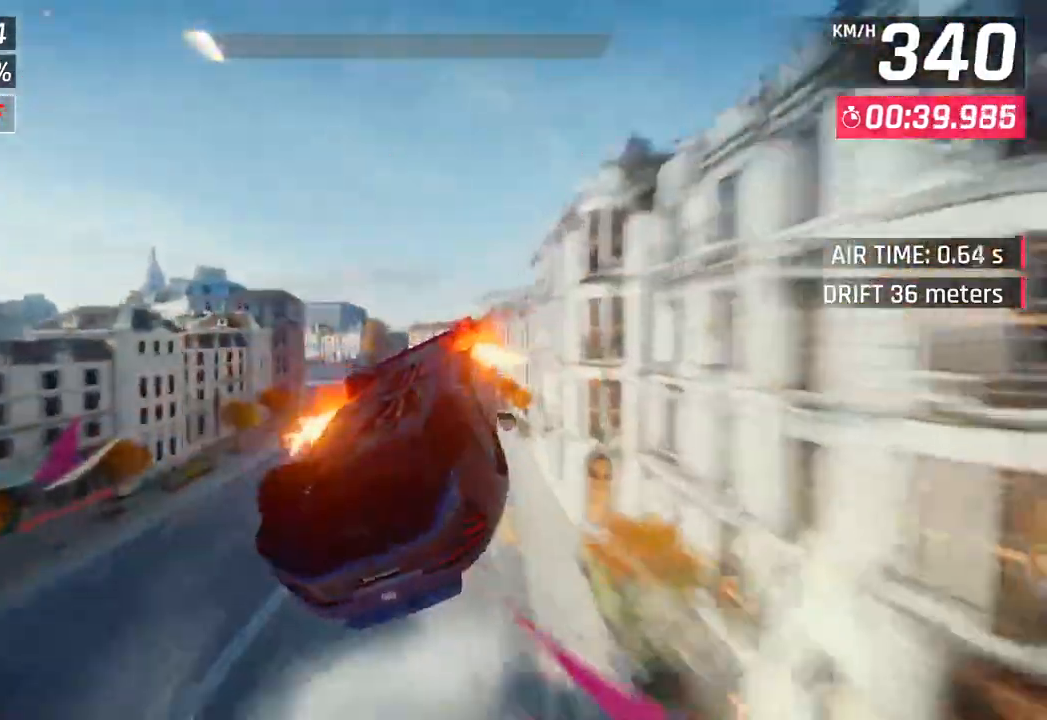
{"buttons": [], "left_stick": "left", "right_stick": "center", "events": [[50, "CROSS", "down"], [50, "R1", "down"], [217, "CROSS", "up"], [217, "R1", "up"], [283, "CROSS", "down"], [300, "R1", "down"], [433, "CROSS", "up"], [450, "R1", "up"]]}
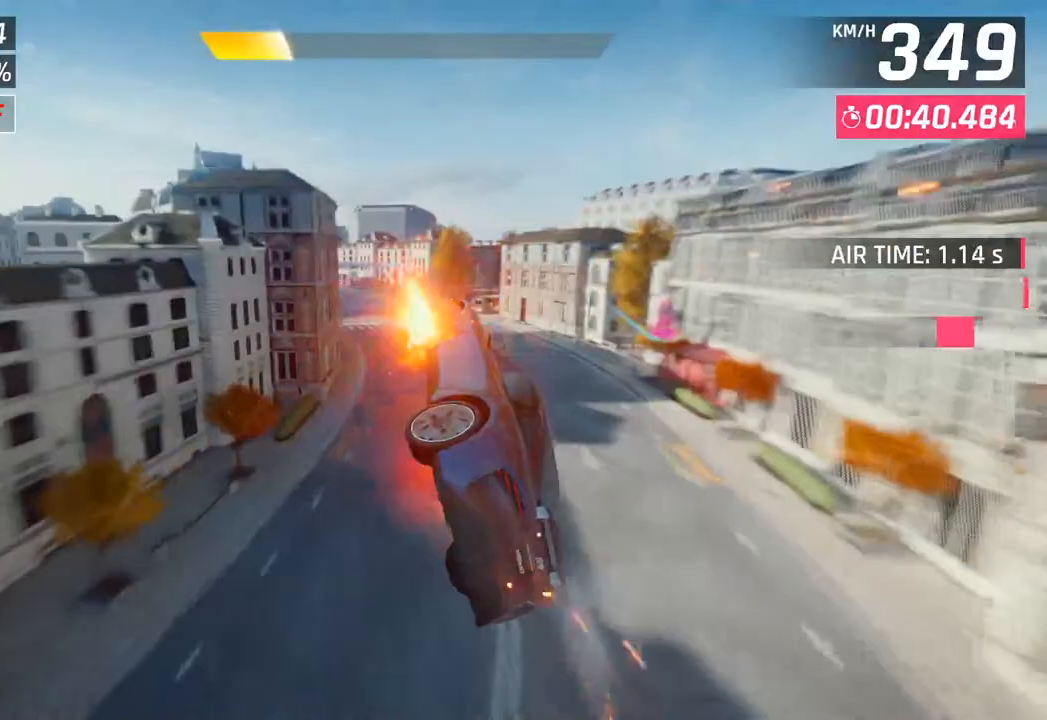
{"buttons": [], "left_stick": "left", "right_stick": "center", "events": [[17, "CROSS", "down"], [17, "R1", "down"], [167, "CROSS", "up"], [183, "R1", "up"], [233, "CROSS", "down"], [250, "R1", "down"], [400, "CROSS", "up"], [417, "R1", "up"]]}
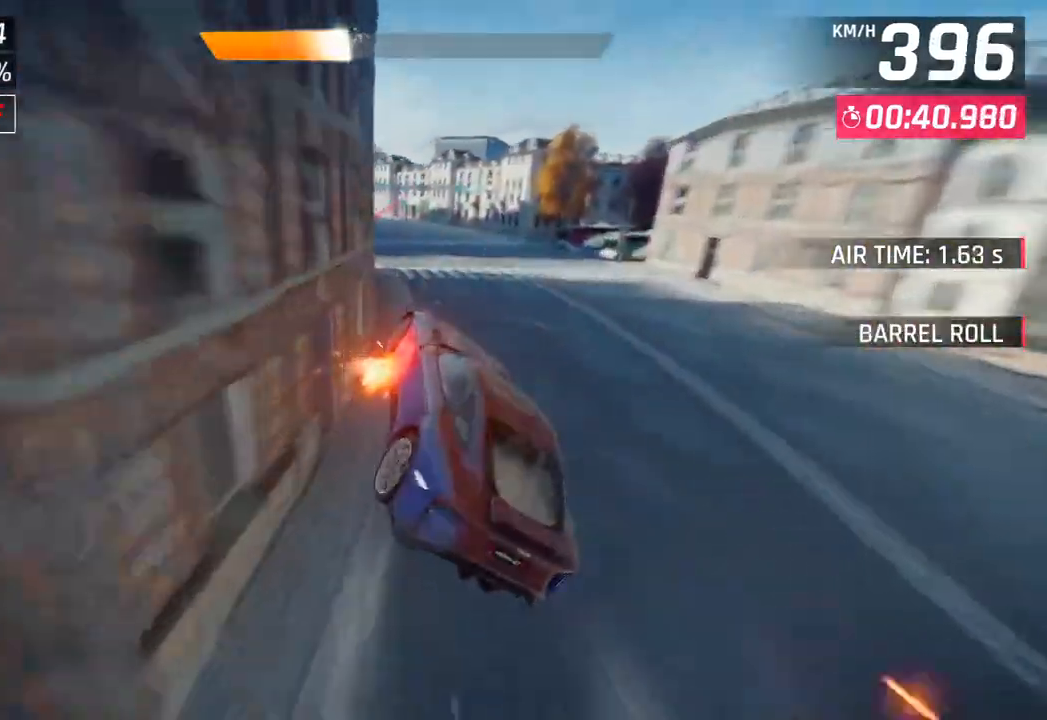
{"buttons": [], "left_stick": "left", "right_stick": "center", "events": [[17, "CROSS", "down"], [50, "R1", "down"], [117, "R1", "up"], [133, "CROSS", "up"], [267, "SQUARE", "down"], [317, "CROSS", "down"], [333, "SQUARE", "up"], [467, "CROSS", "up"]]}
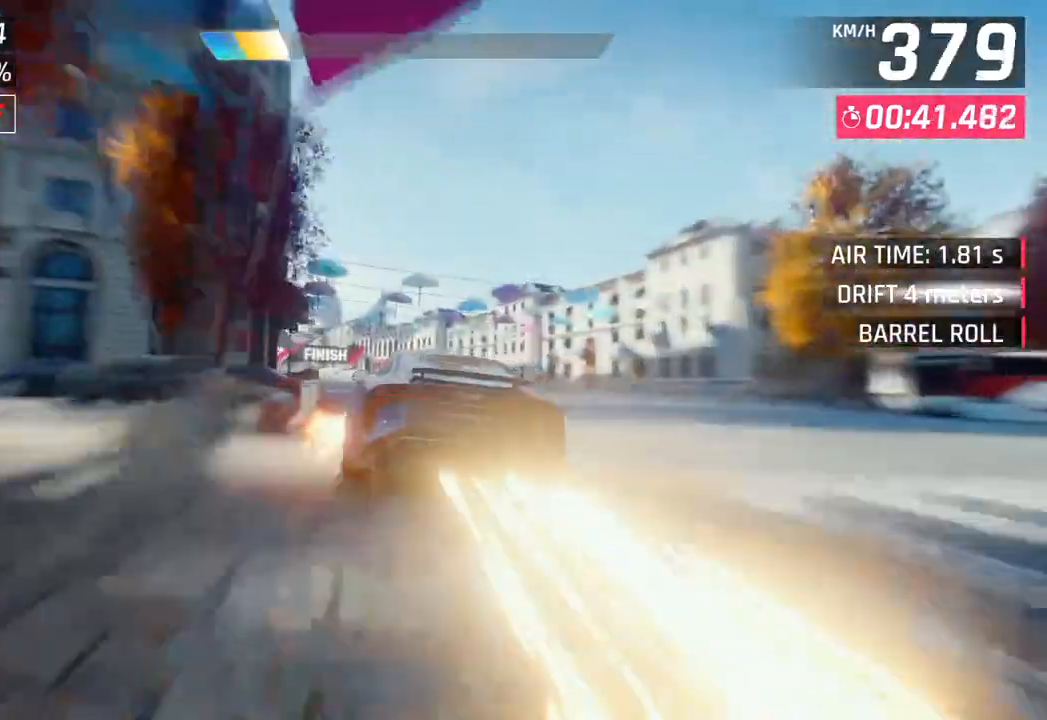
{"buttons": ["CROSS"], "left_stick": "left", "right_stick": "center", "events": [[83, "SQUARE", "down"], [117, "CROSS", "down"], [133, "SQUARE", "up"], [283, "CROSS", "up"], [417, "SQUARE", "down"], [433, "CROSS", "down"], [450, "SQUARE", "up"]]}
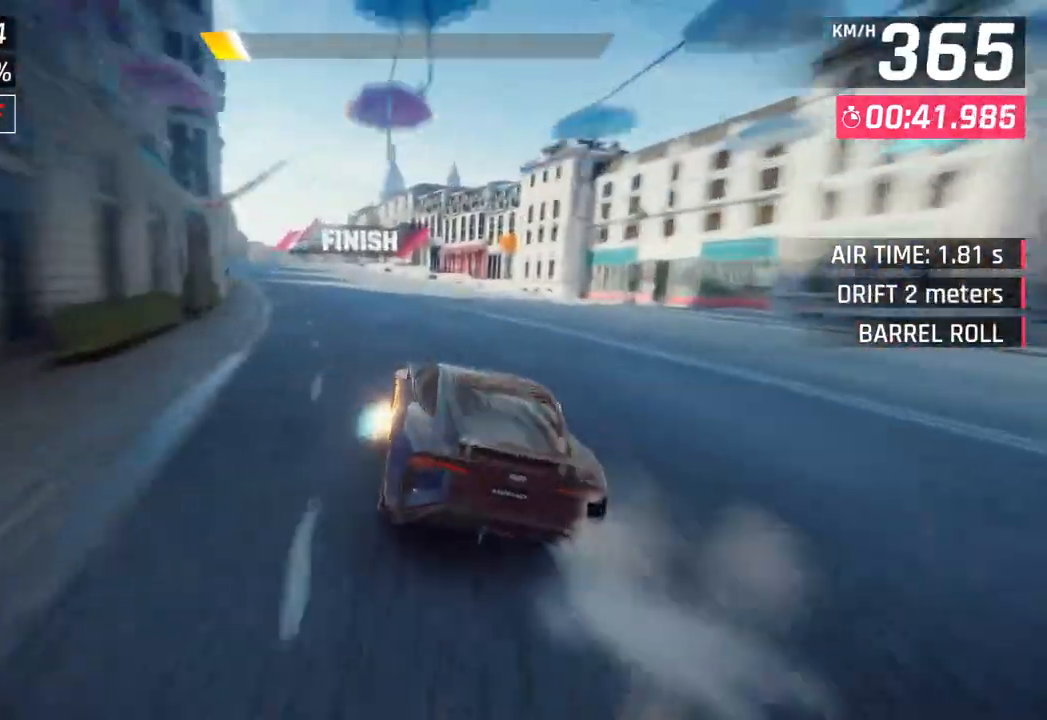
{"buttons": ["CROSS", "R1"], "left_stick": "left", "right_stick": "center", "events": [[133, "CROSS", "up"], [250, "SQUARE", "down"], [283, "CROSS", "down"], [283, "SQUARE", "up"], [317, "R1", "down"]]}
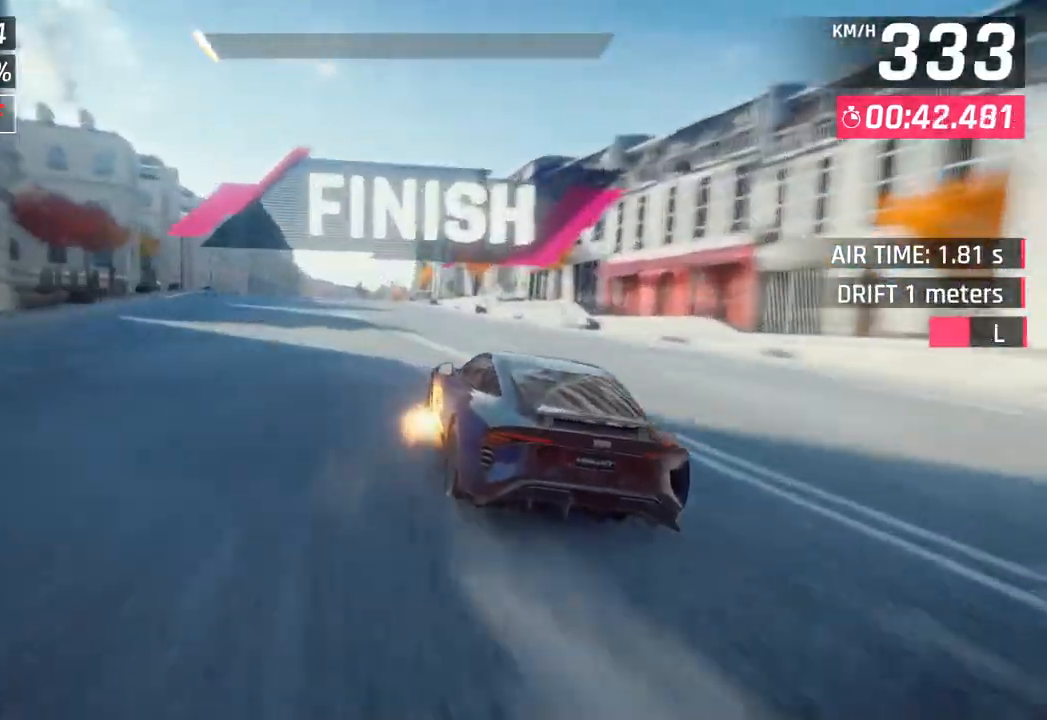
{"buttons": [], "left_stick": "center", "right_stick": "center", "events": [[150, "CROSS", "up"], [150, "R1", "up"], [150, "left_stick", "center"], [250, "CROSS", "down"], [250, "R1", "down"], [450, "R1", "up"], [483, "CROSS", "up"]]}
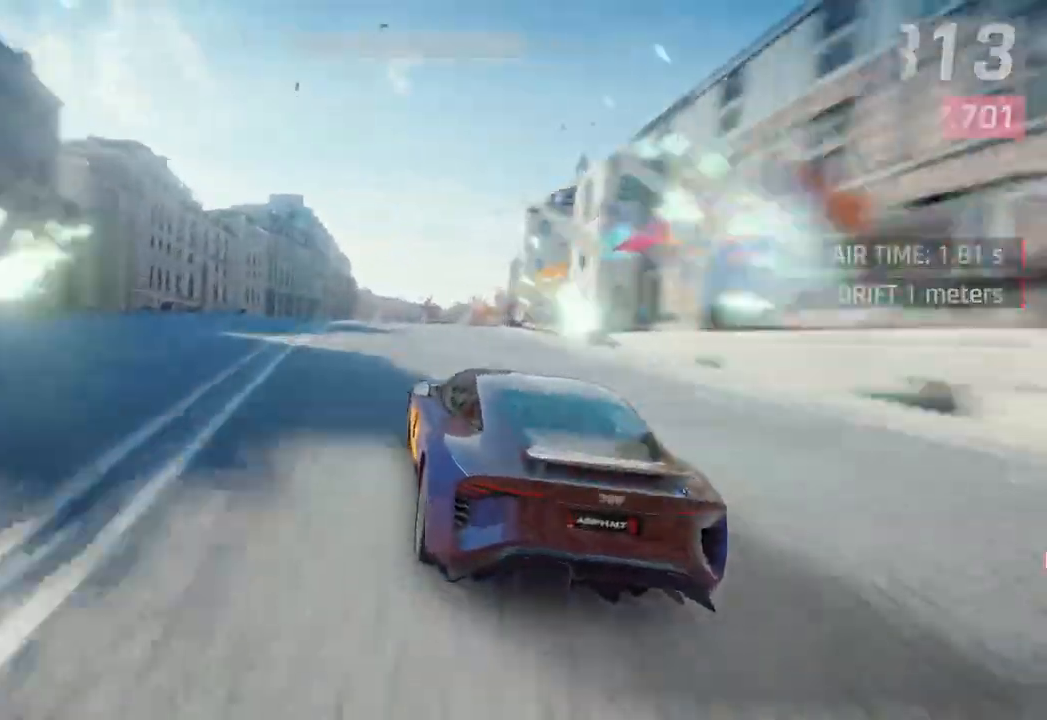
{"buttons": [], "left_stick": "center", "right_stick": "center", "events": []}
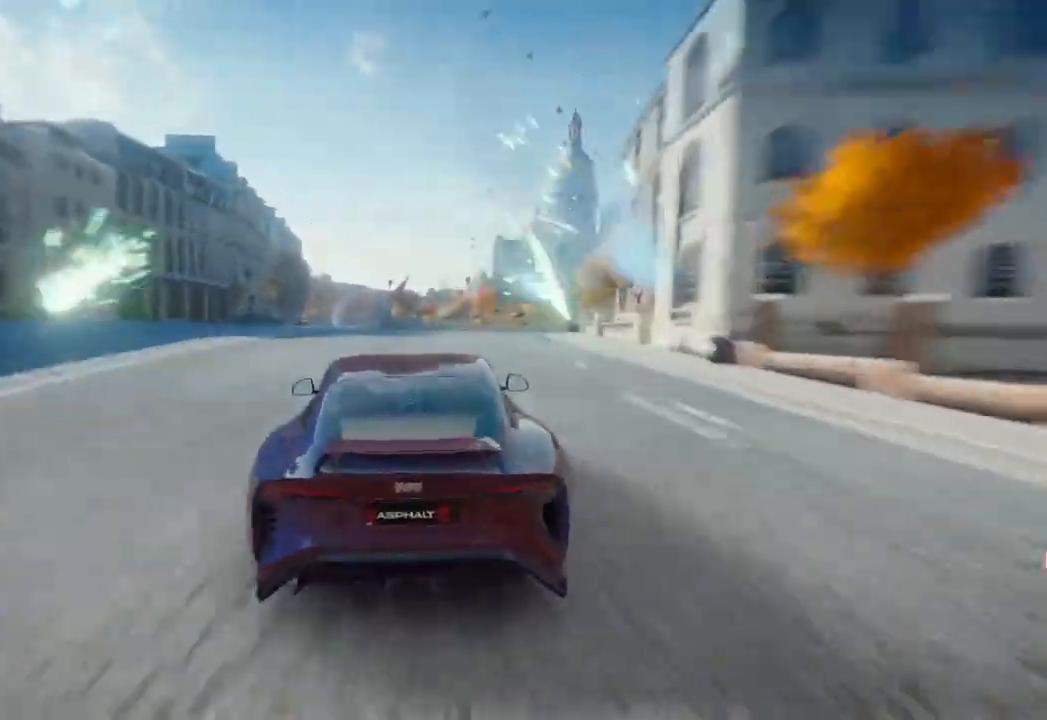
{"buttons": [], "left_stick": "center", "right_stick": "center", "events": []}
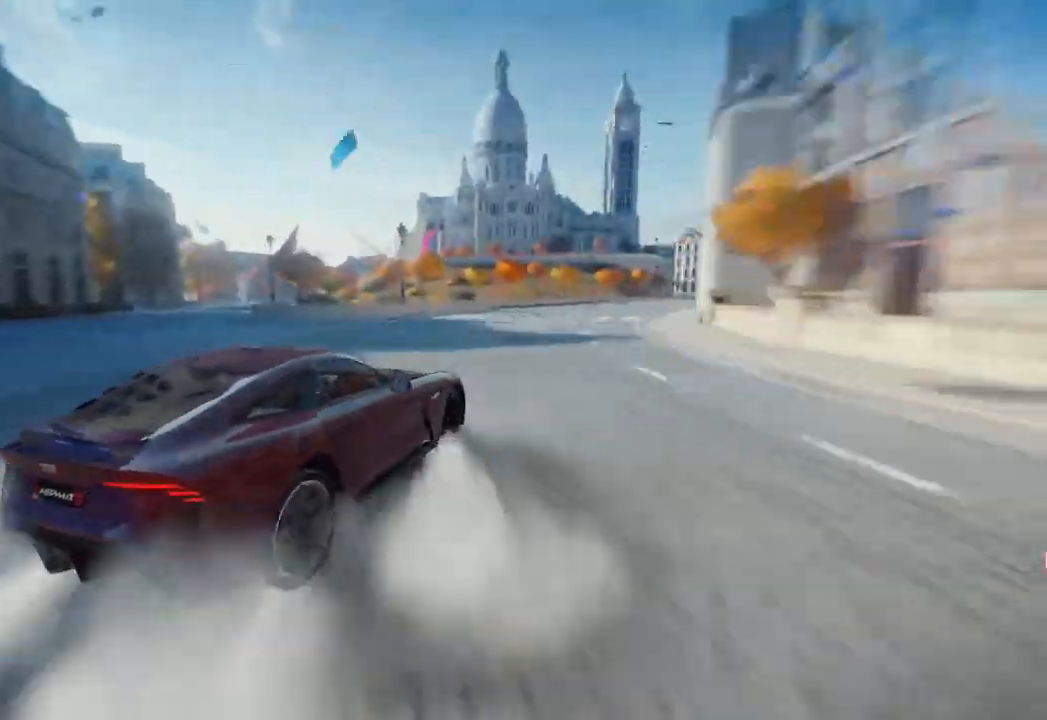
{"buttons": [], "left_stick": "center", "right_stick": "center", "events": []}
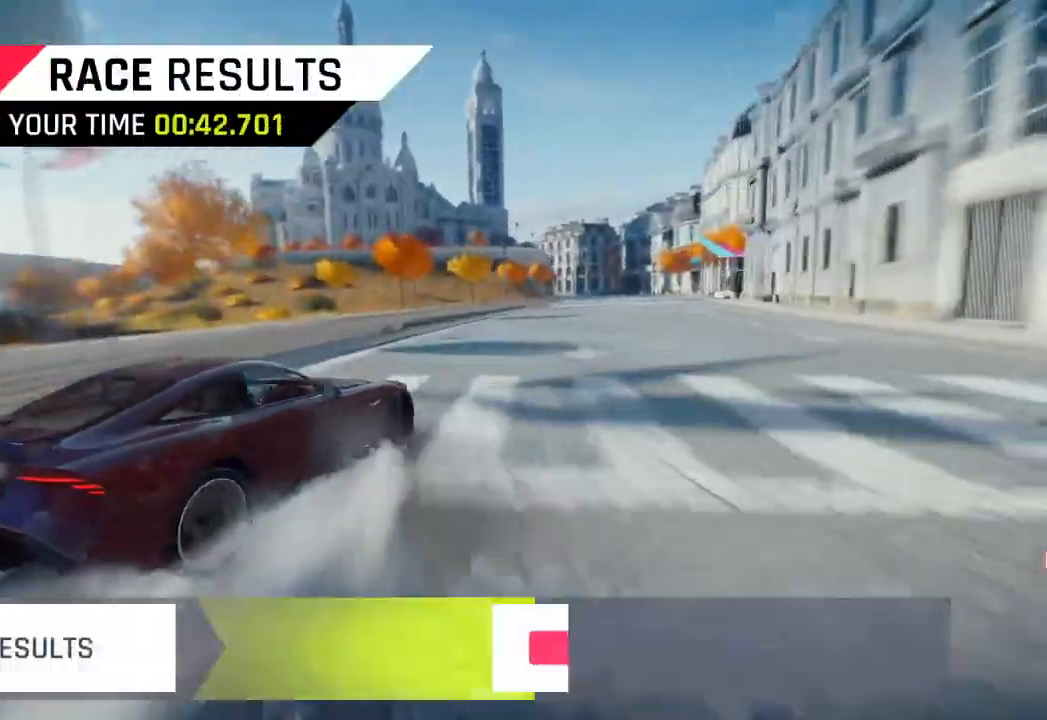
{"buttons": [], "left_stick": "center", "right_stick": "center", "events": []}
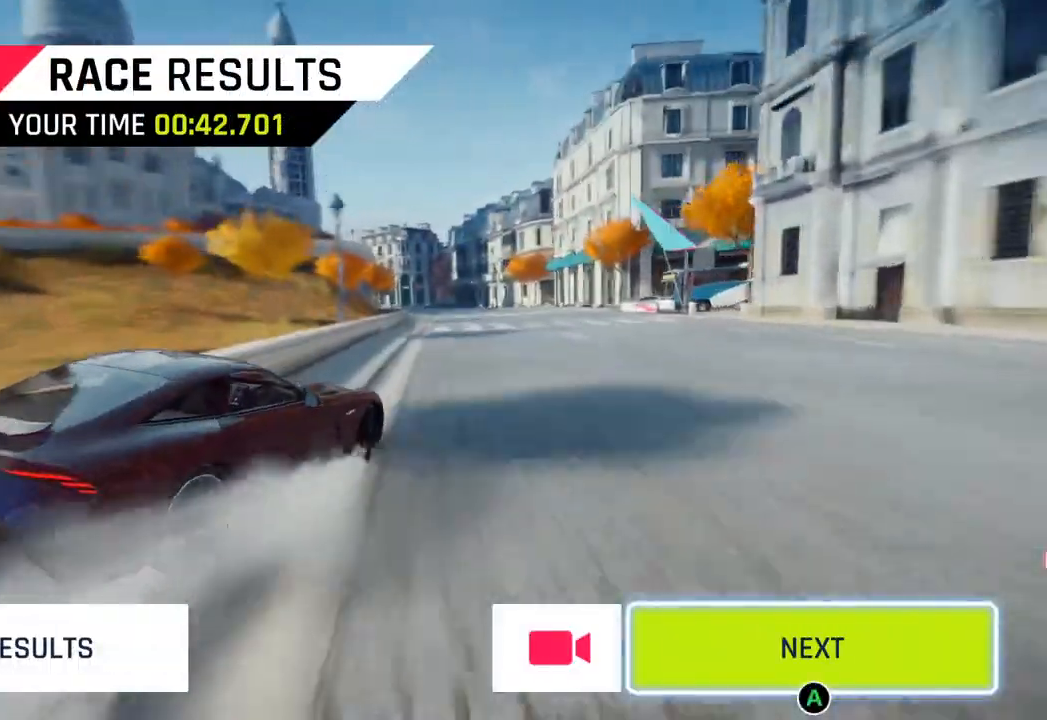
{"buttons": ["CIRCLE"], "left_stick": "center", "right_stick": "center", "events": [[500, "CIRCLE", "down"]]}
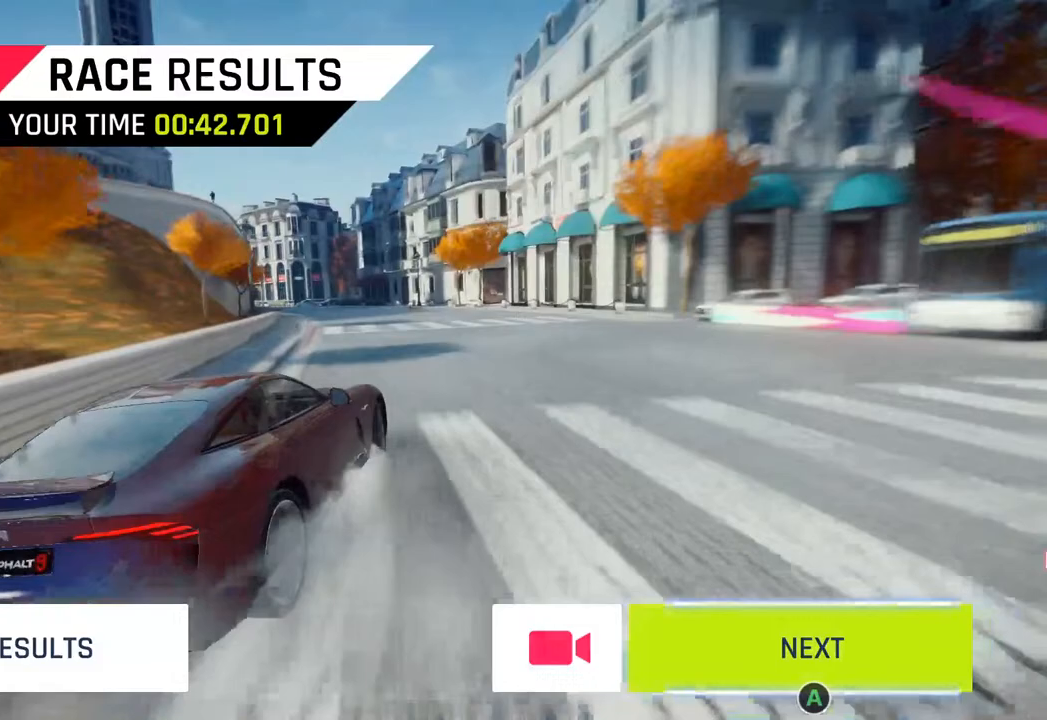
{"buttons": [], "left_stick": "center", "right_stick": "center", "events": [[100, "CIRCLE", "up"], [217, "CIRCLE", "down"], [333, "CIRCLE", "up"]]}